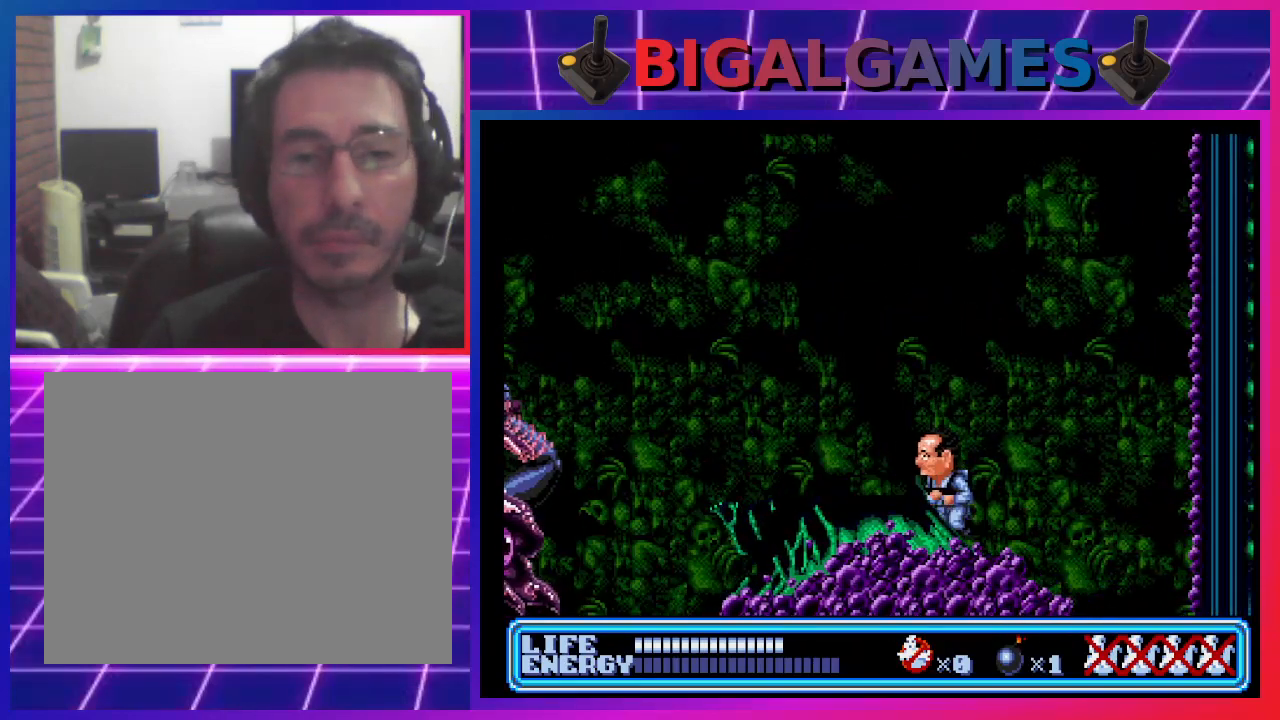
Gameplay with a controller (PlayStation layout); each line is a JSON object with the inputs held at the frame after it. "events" lists button and stick changes between this image and that frame as [ms after this image, input, new state], when the widget could be followed in between. Not read: right_stick.
{"buttons": [], "left_stick": "center", "events": [[167, "DPAD_LEFT", "up"], [200, "CROSS", "down"], [367, "CROSS", "up"]]}
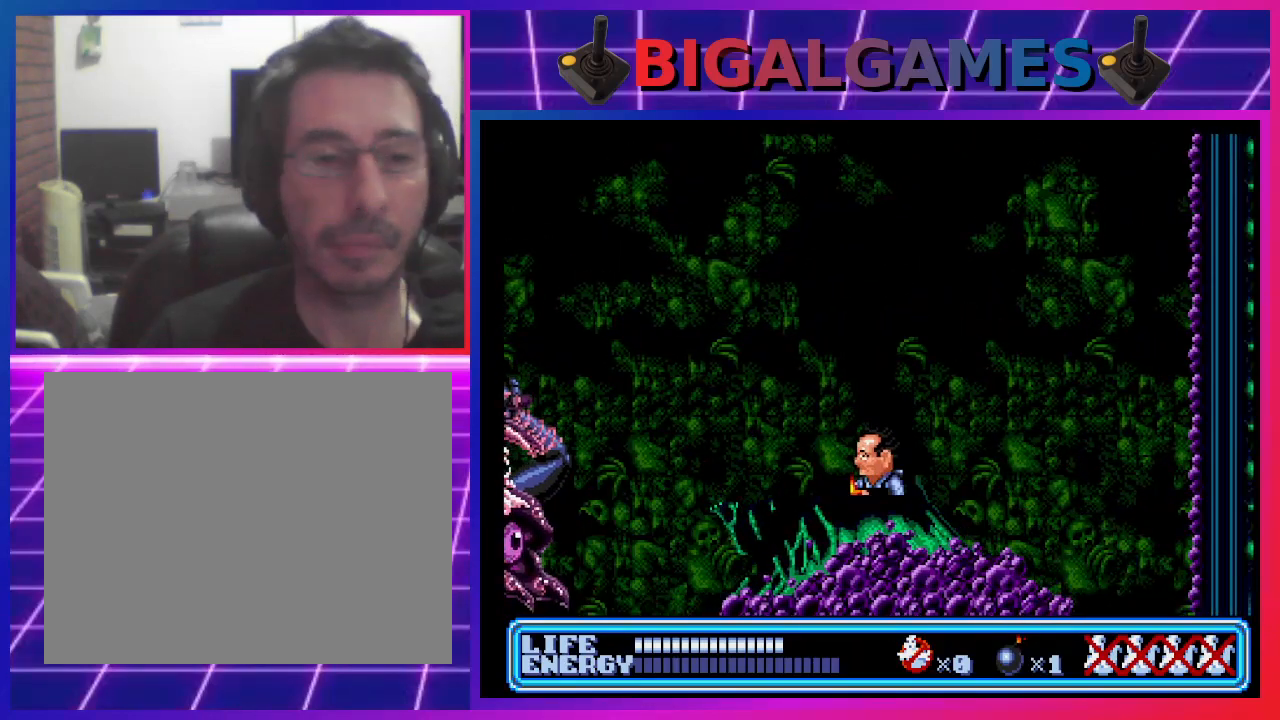
{"buttons": [], "left_stick": "center", "events": []}
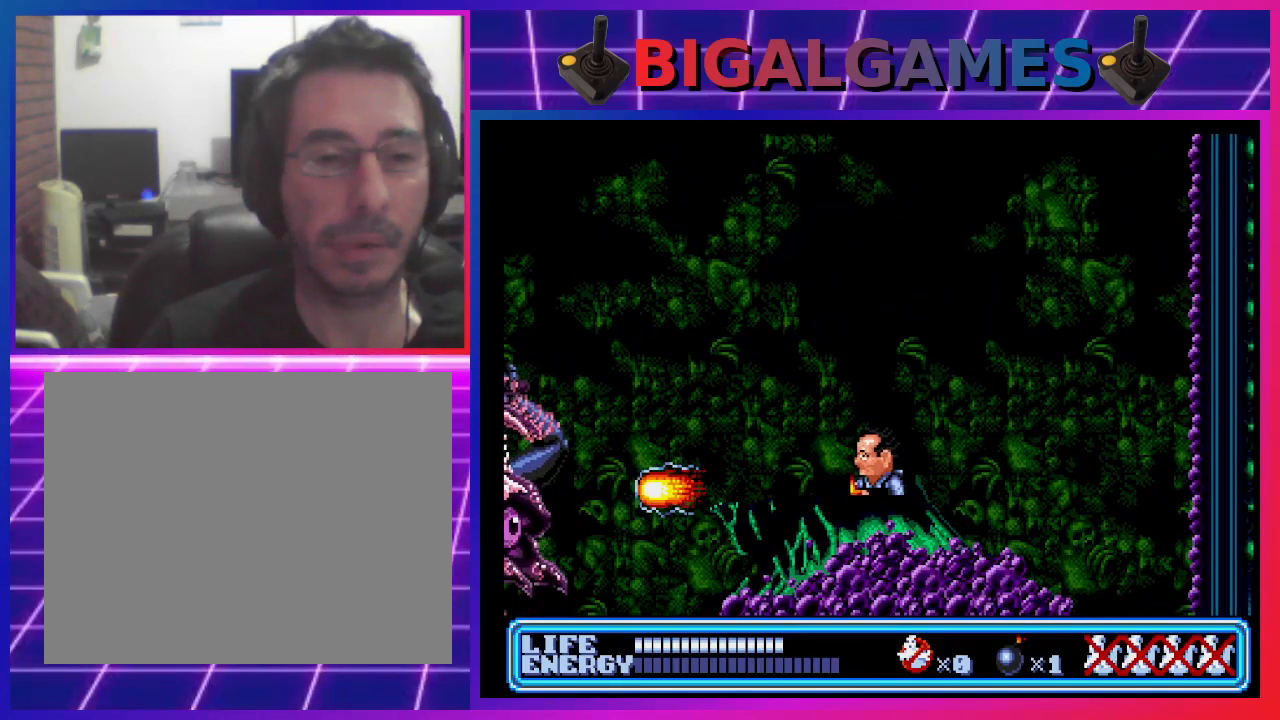
{"buttons": [], "left_stick": "center", "events": []}
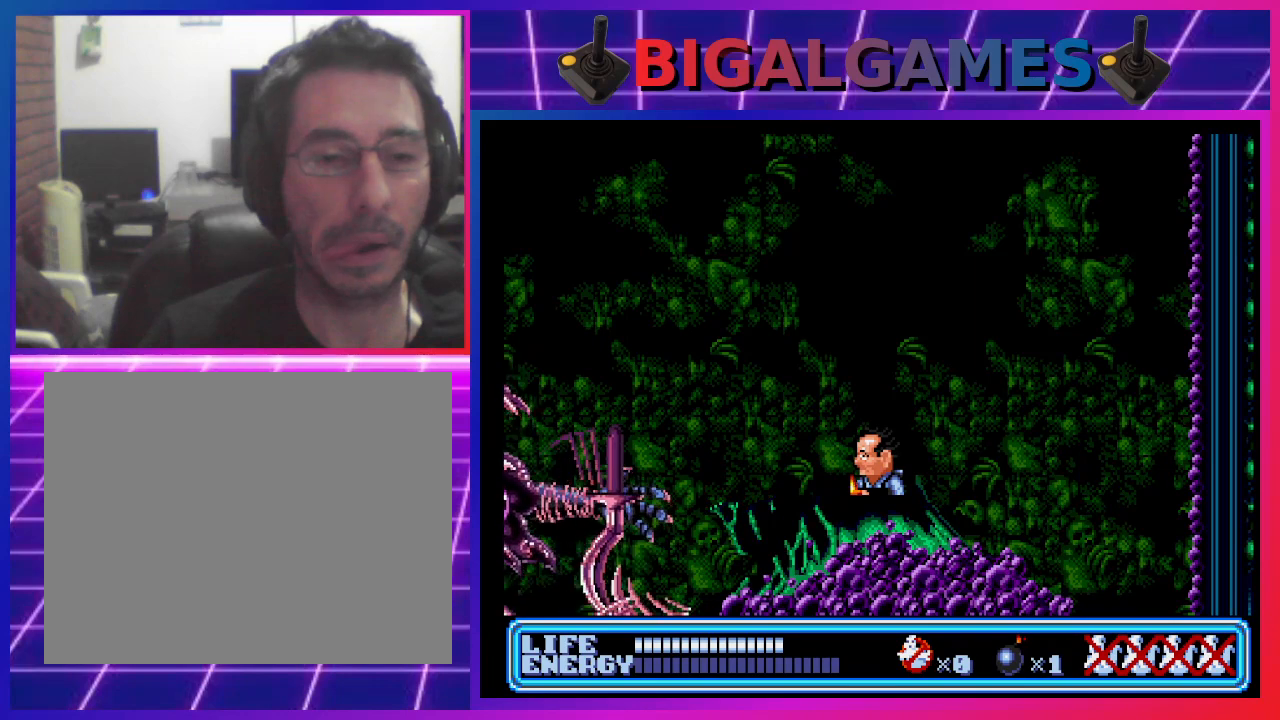
{"buttons": ["CIRCLE", "DPAD_RIGHT"], "left_stick": "center", "events": [[200, "DPAD_RIGHT", "down"], [233, "CIRCLE", "down"]]}
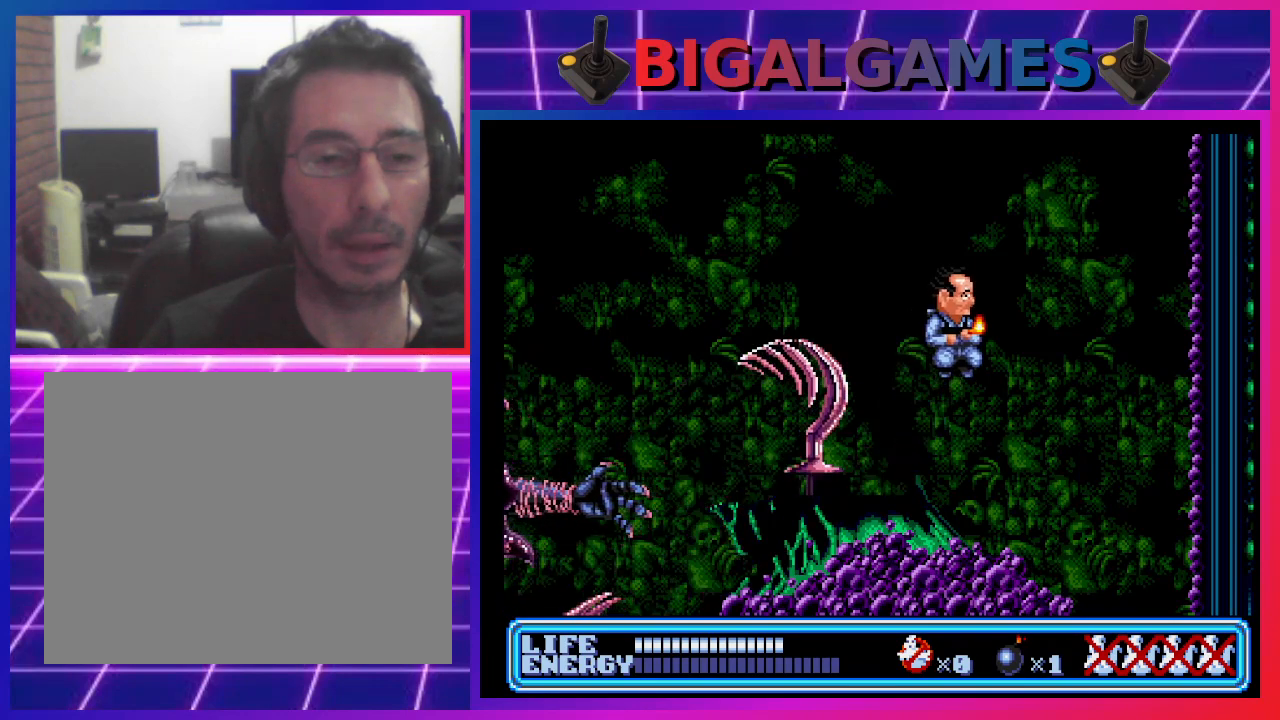
{"buttons": ["DPAD_LEFT"], "left_stick": "center", "events": [[67, "CIRCLE", "up"], [167, "DPAD_RIGHT", "up"], [233, "DPAD_LEFT", "down"]]}
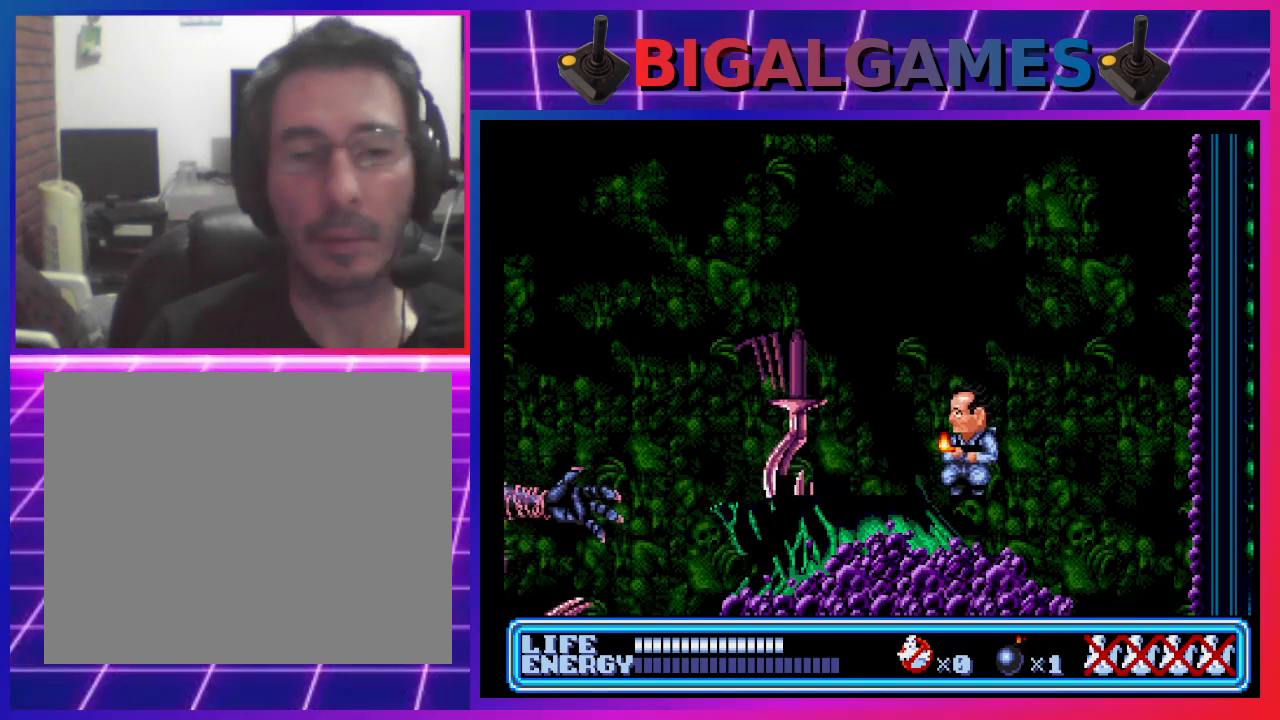
{"buttons": ["DPAD_LEFT"], "left_stick": "center", "events": [[33, "DPAD_LEFT", "up"], [100, "DPAD_LEFT", "down"]]}
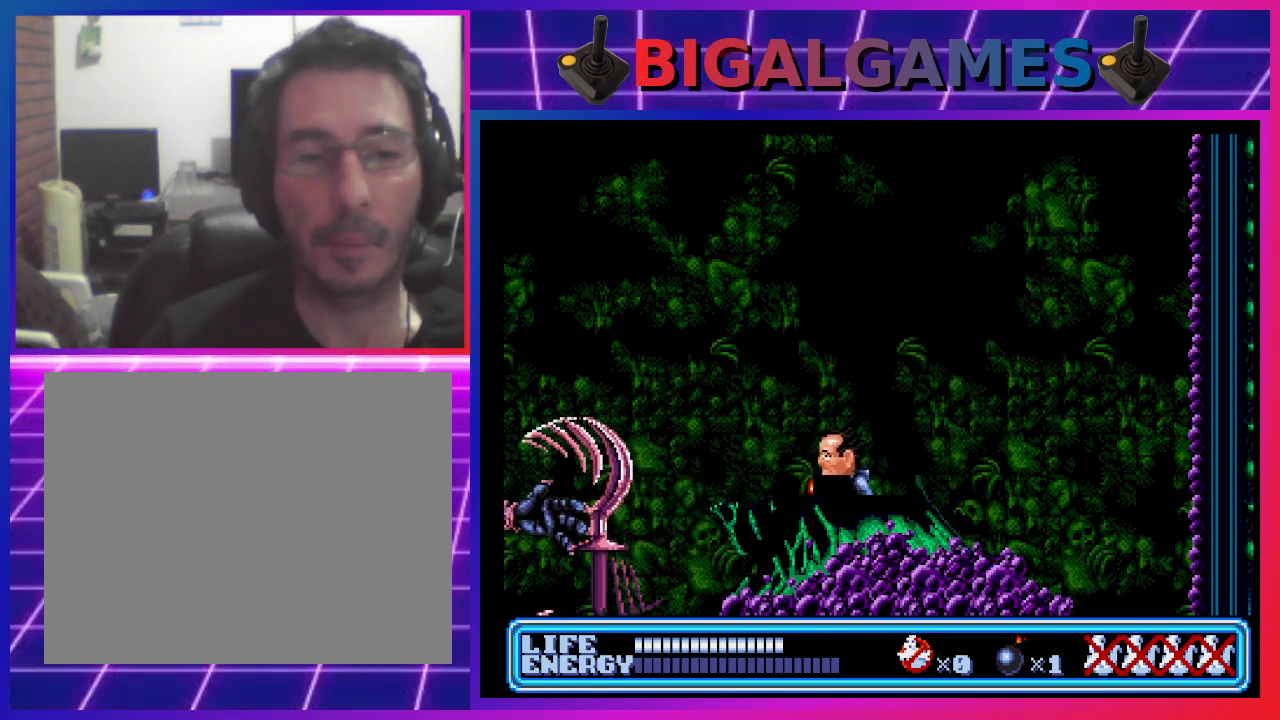
{"buttons": [], "left_stick": "center", "events": [[33, "DPAD_LEFT", "up"], [167, "CROSS", "down"], [333, "CROSS", "up"]]}
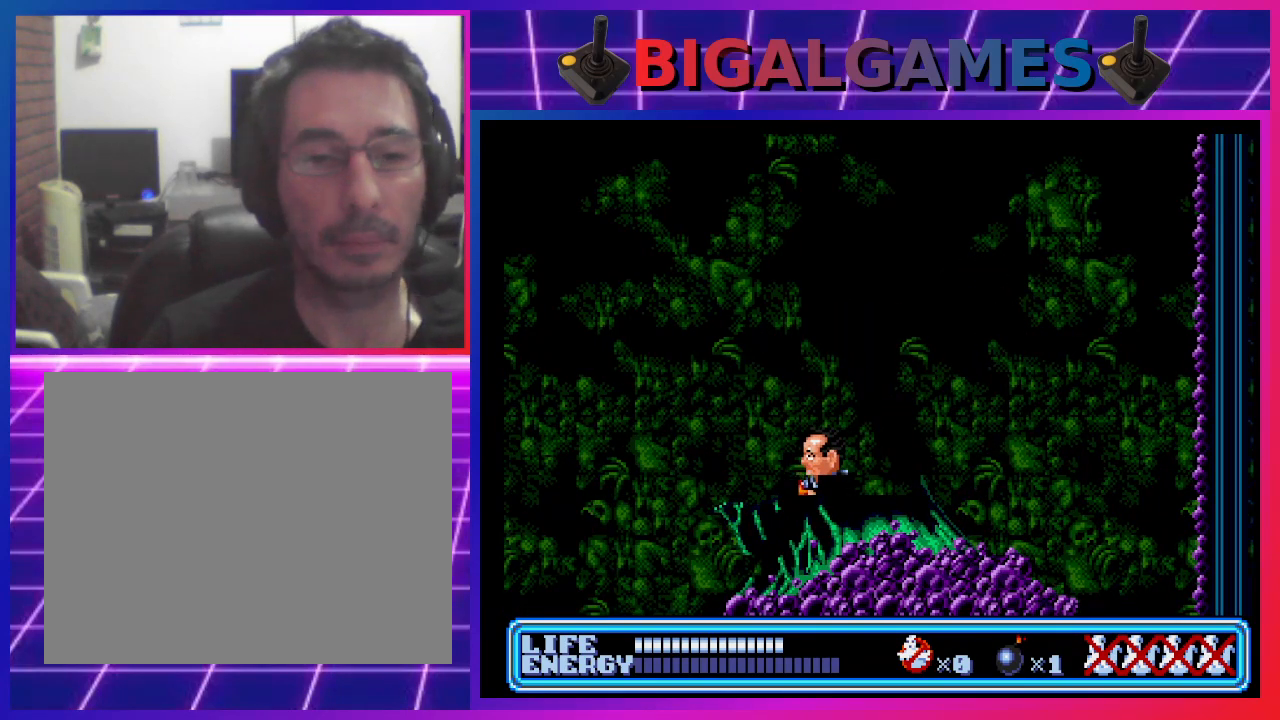
{"buttons": [], "left_stick": "center", "events": [[67, "DPAD_LEFT", "down"], [367, "DPAD_LEFT", "up"]]}
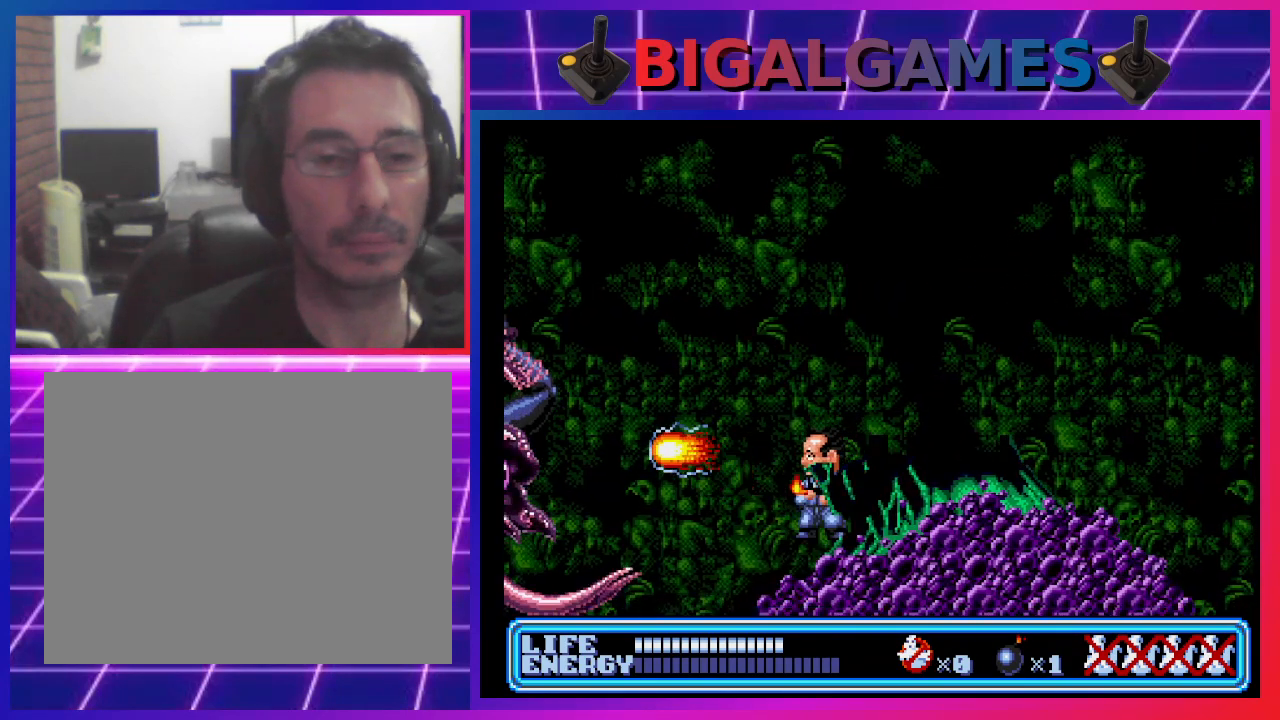
{"buttons": ["CIRCLE", "DPAD_RIGHT"], "left_stick": "center", "events": [[433, "DPAD_RIGHT", "down"], [467, "CIRCLE", "down"]]}
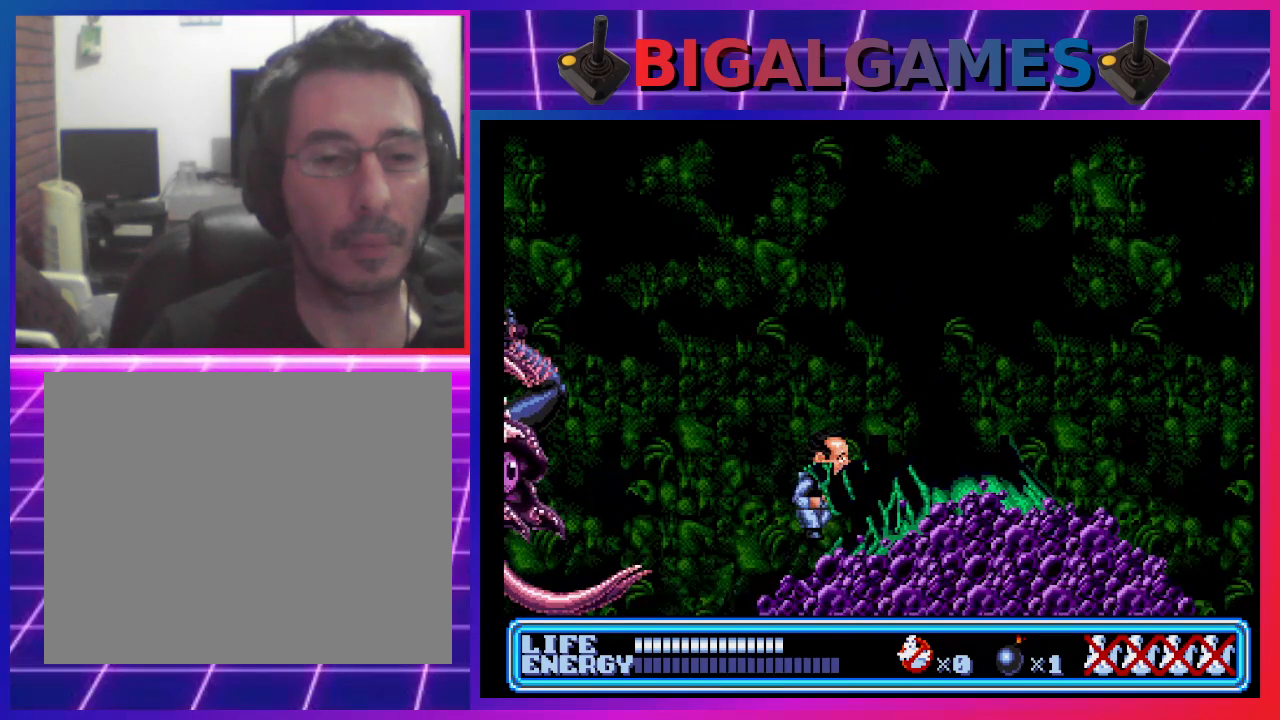
{"buttons": ["DPAD_RIGHT"], "left_stick": "center", "events": [[267, "CIRCLE", "up"]]}
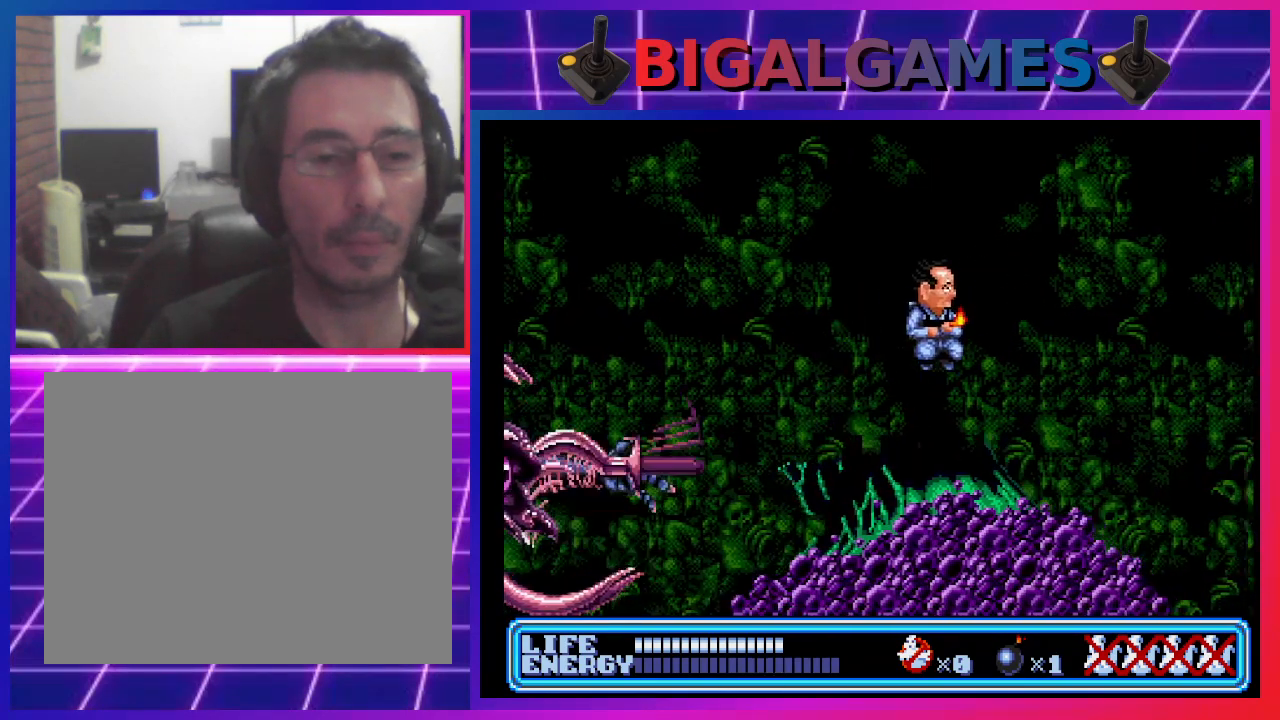
{"buttons": [], "left_stick": "center", "events": [[100, "DPAD_RIGHT", "up"]]}
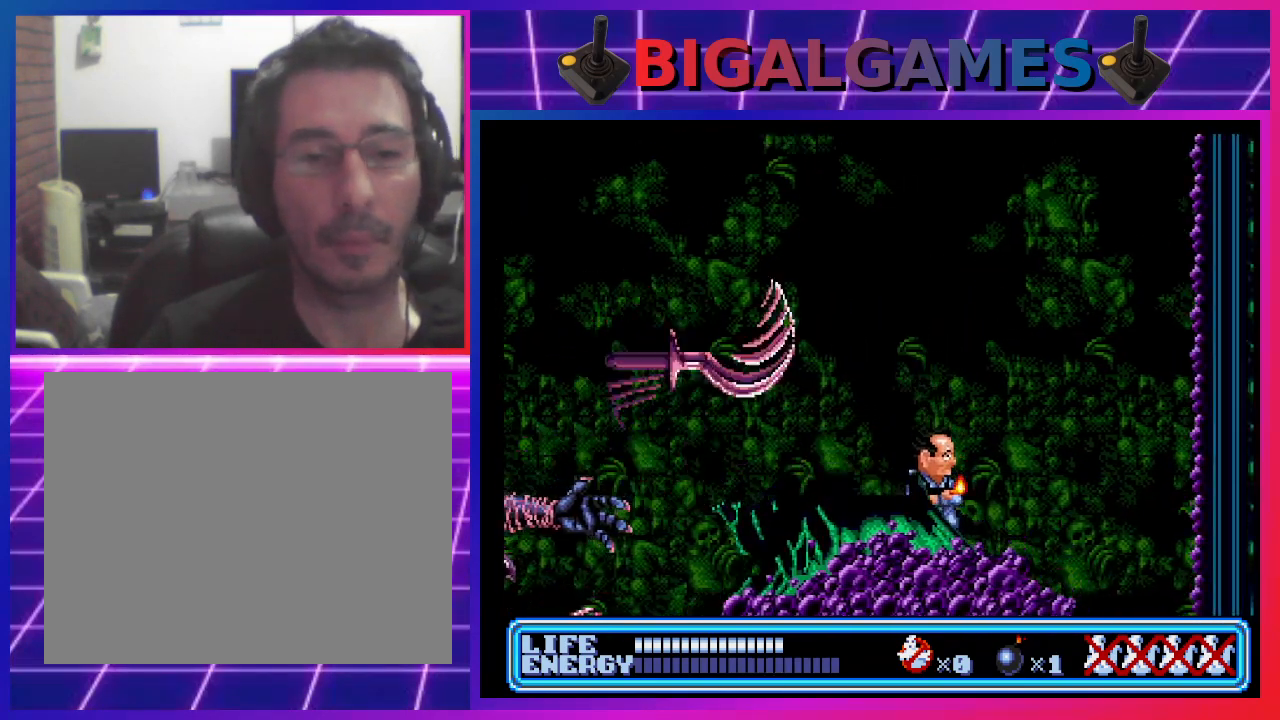
{"buttons": [], "left_stick": "center", "events": []}
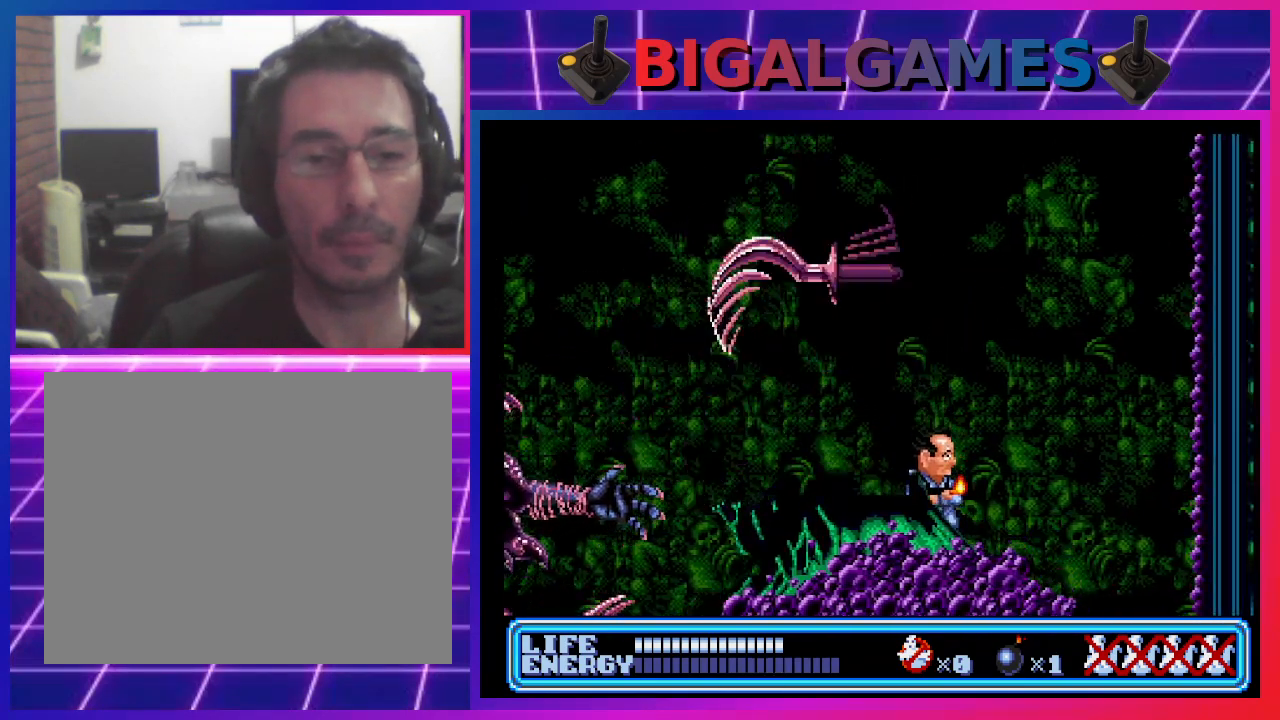
{"buttons": ["DPAD_LEFT"], "left_stick": "center", "events": [[267, "DPAD_LEFT", "down"]]}
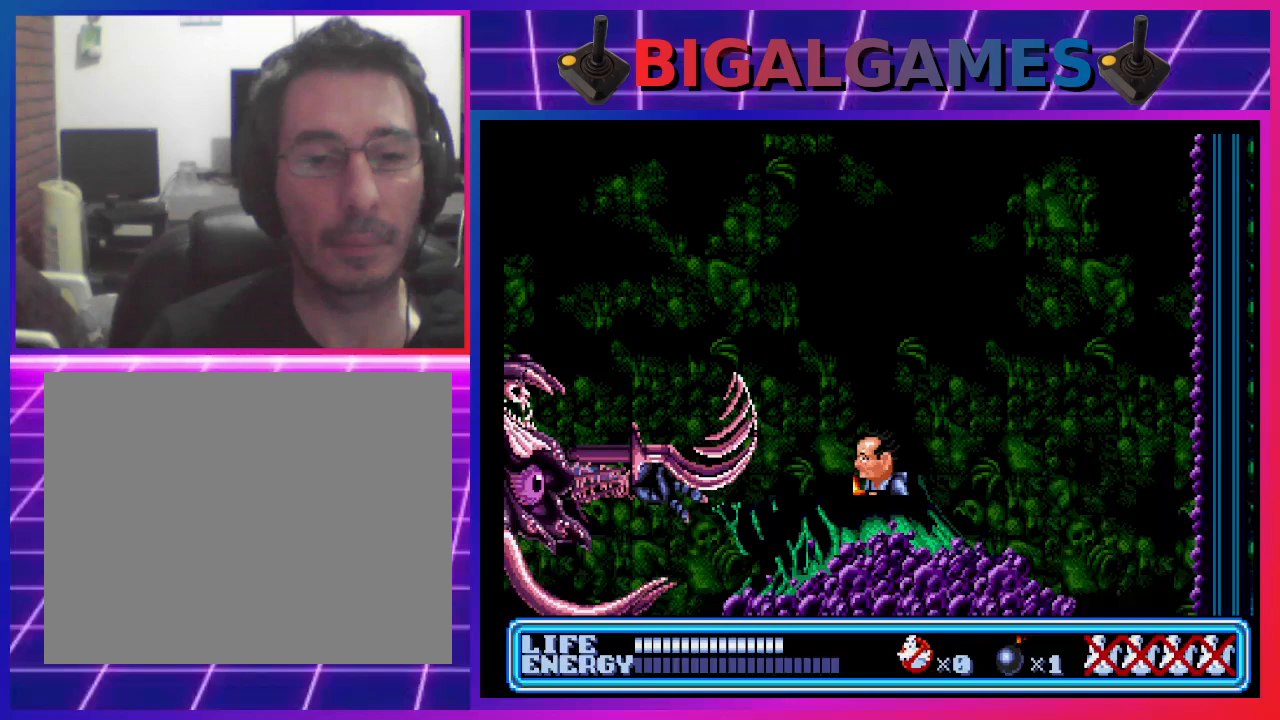
{"buttons": [], "left_stick": "center", "events": [[33, "DPAD_LEFT", "up"], [100, "CROSS", "down"], [267, "CROSS", "up"]]}
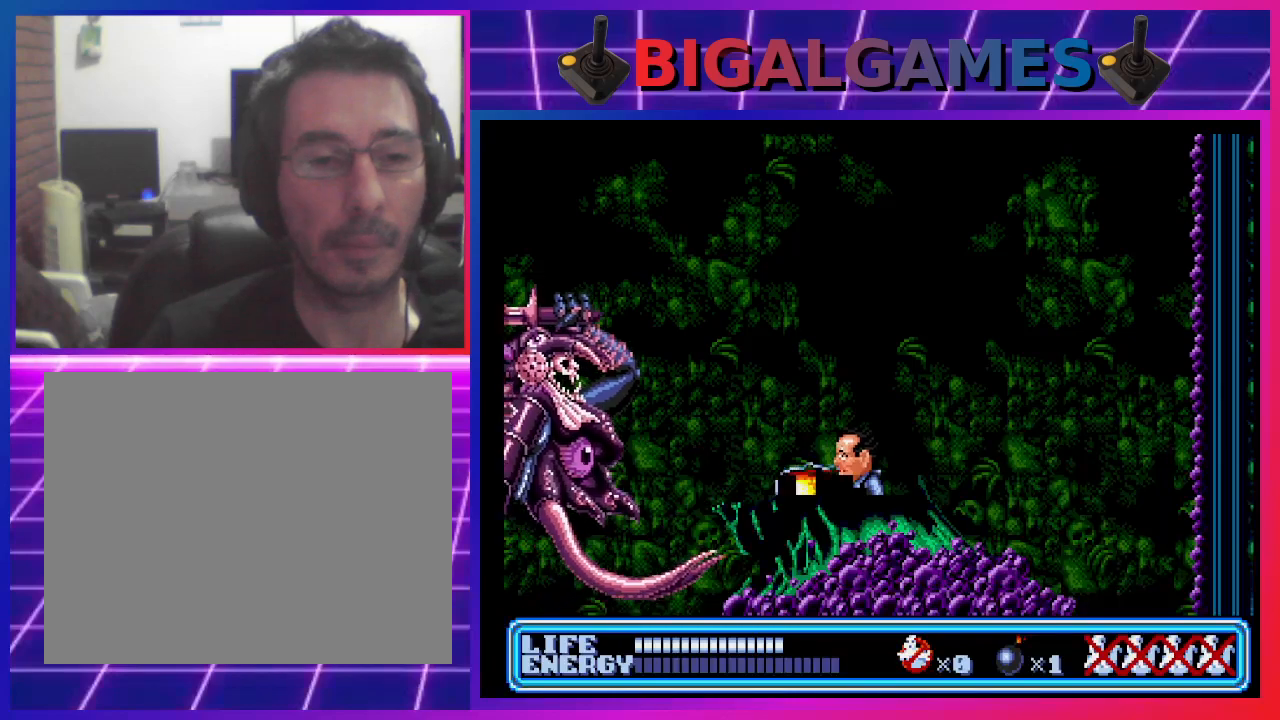
{"buttons": ["CROSS", "DPAD_UP"], "left_stick": "center", "events": [[267, "DPAD_UP", "down"], [400, "CROSS", "down"]]}
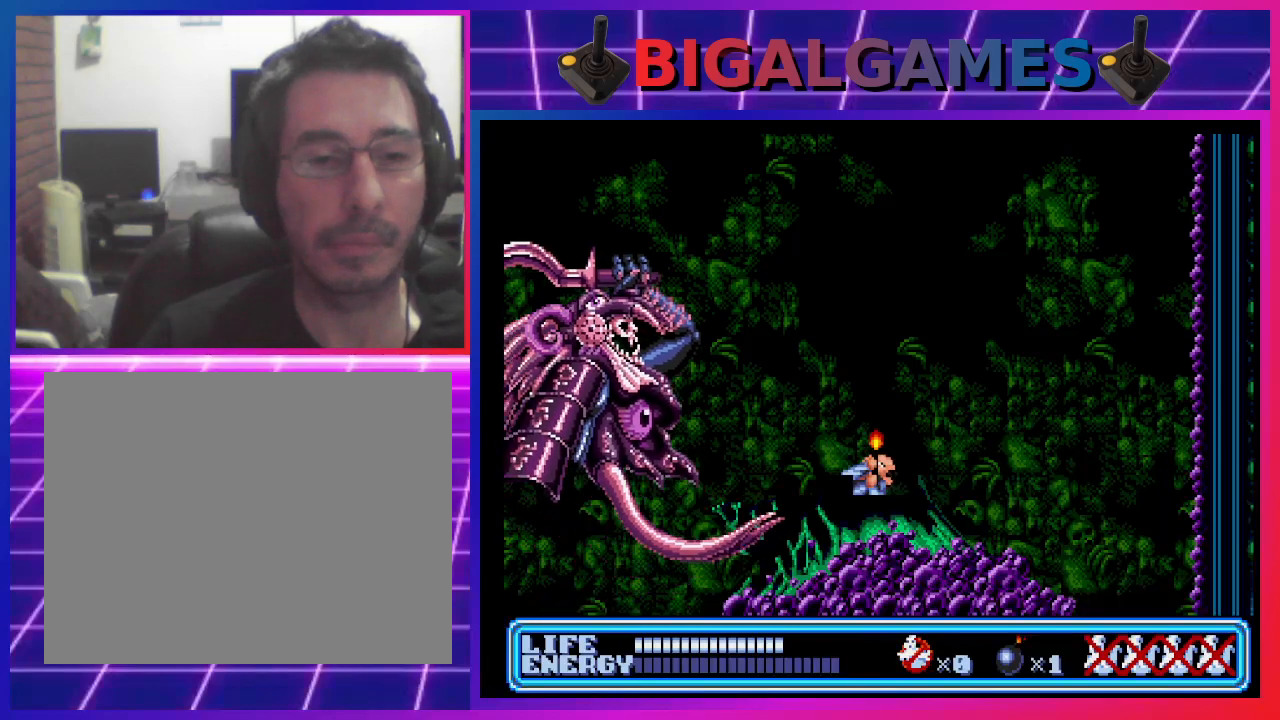
{"buttons": ["DPAD_UP"], "left_stick": "center", "events": [[33, "CROSS", "up"], [100, "DPAD_LEFT", "down"], [467, "DPAD_LEFT", "up"]]}
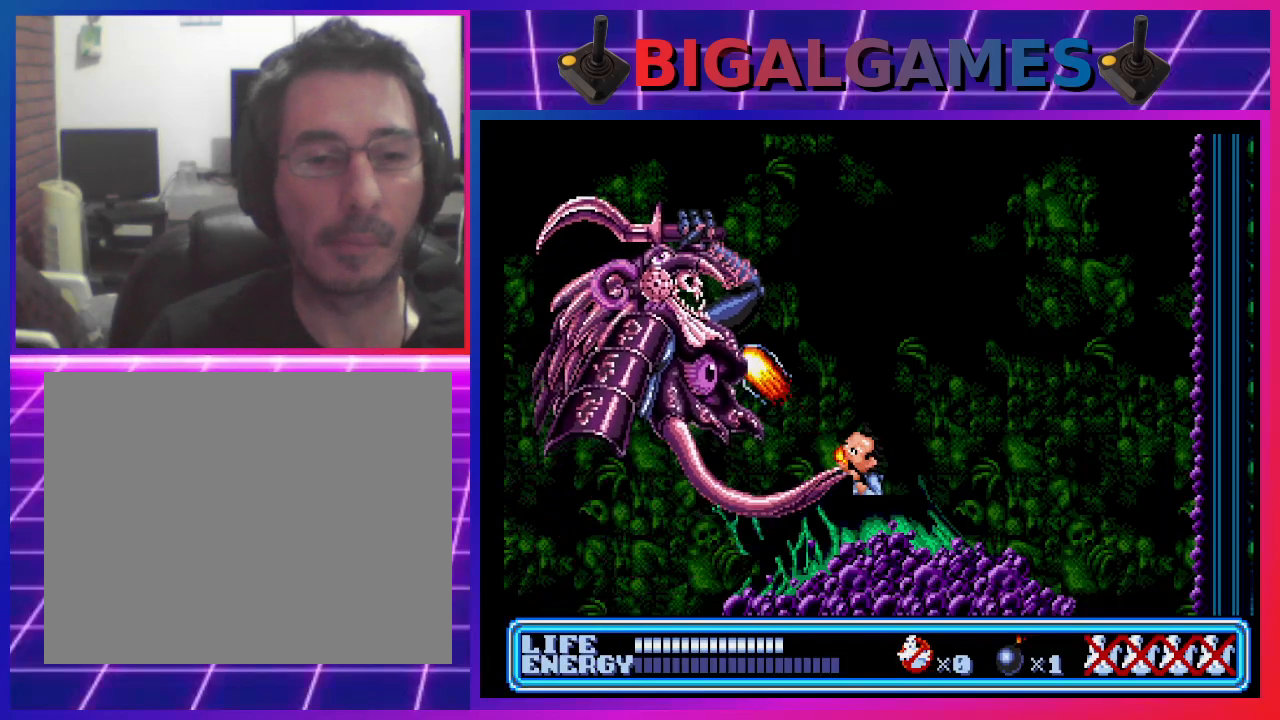
{"buttons": [], "left_stick": "center", "events": [[33, "DPAD_UP", "up"], [133, "DPAD_RIGHT", "down"], [500, "DPAD_RIGHT", "up"]]}
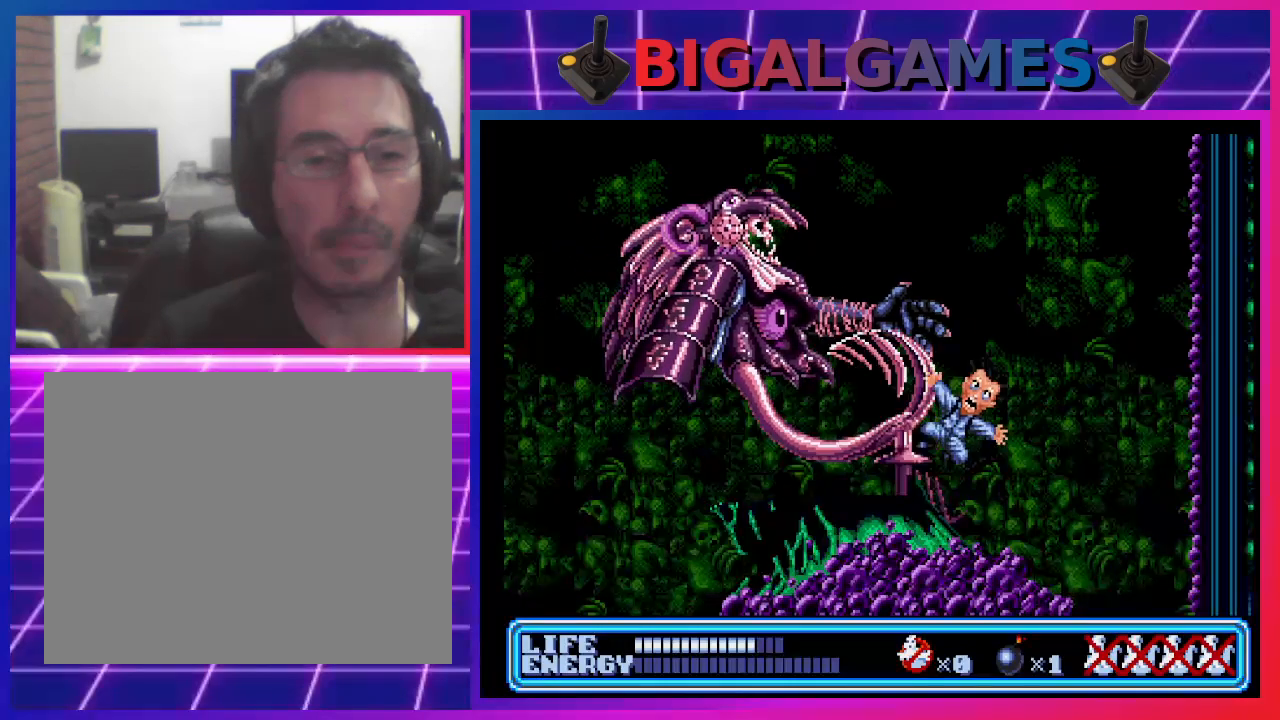
{"buttons": [], "left_stick": "center", "events": [[67, "DPAD_LEFT", "down"], [100, "DPAD_DOWN", "down"], [333, "DPAD_DOWN", "up"], [333, "DPAD_LEFT", "up"]]}
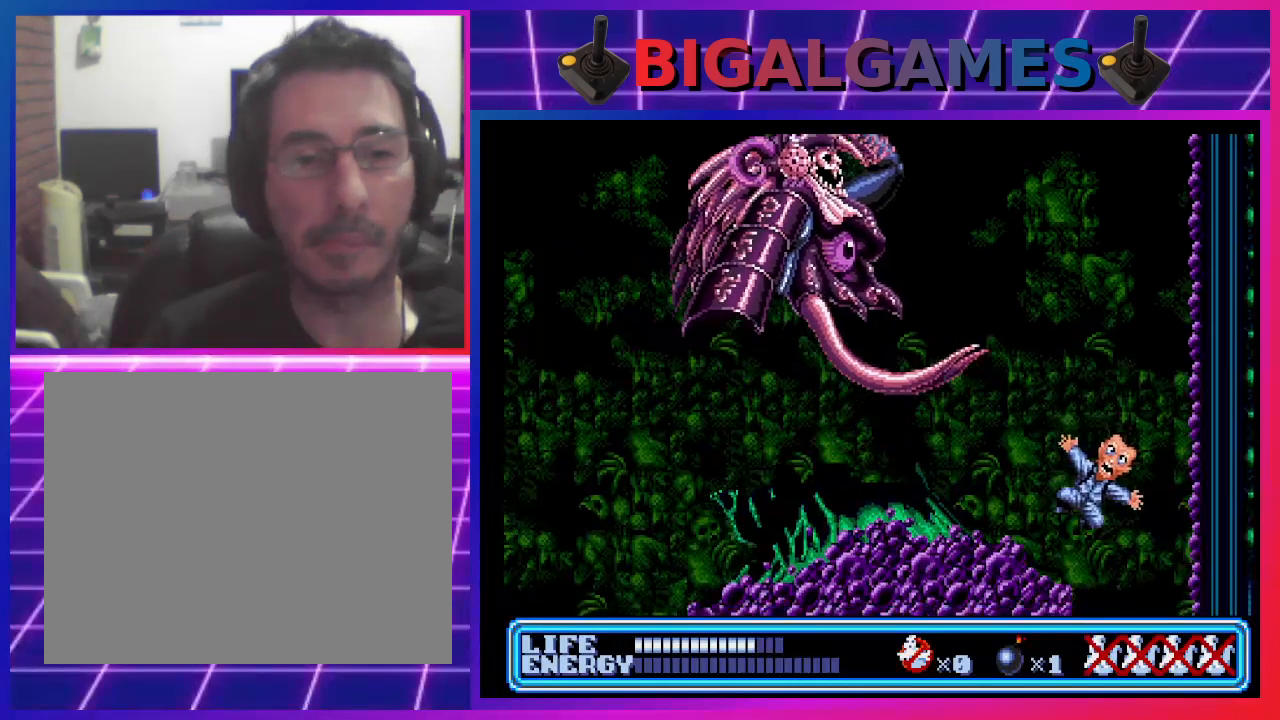
{"buttons": ["CIRCLE", "DPAD_LEFT"], "left_stick": "center", "events": [[200, "DPAD_LEFT", "down"], [300, "CIRCLE", "down"]]}
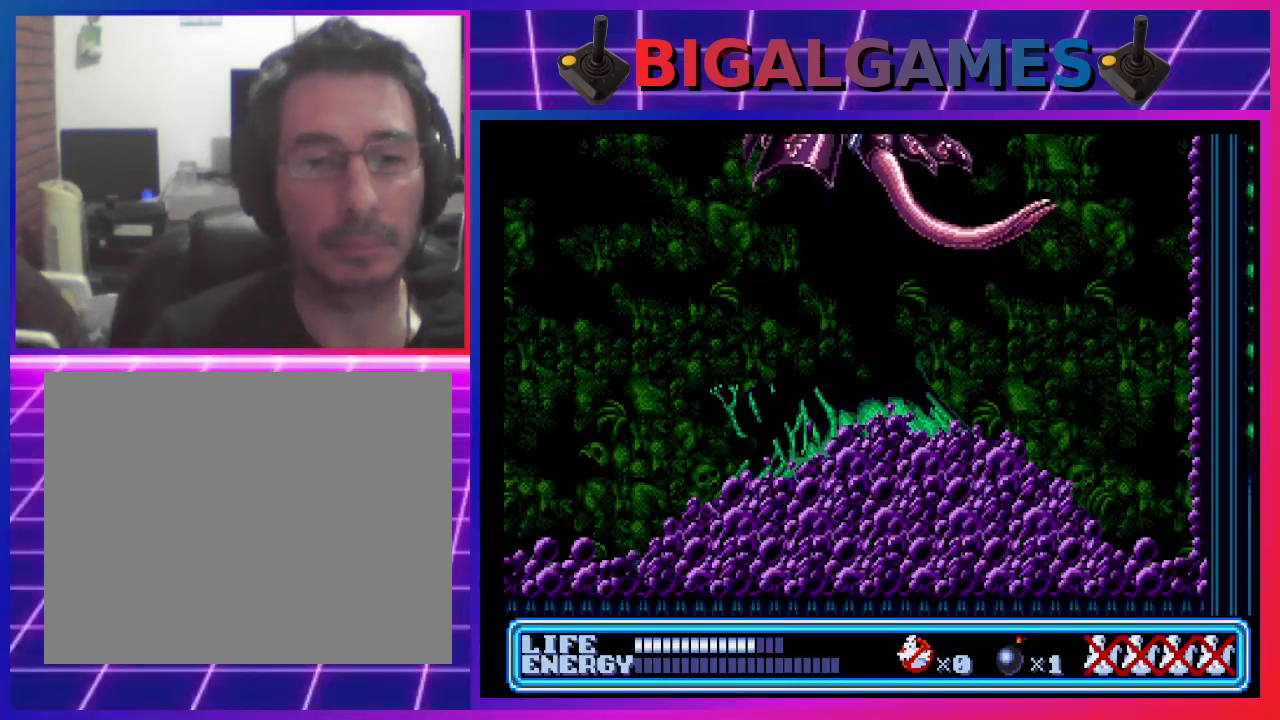
{"buttons": ["DPAD_LEFT"], "left_stick": "center", "events": [[233, "CIRCLE", "up"]]}
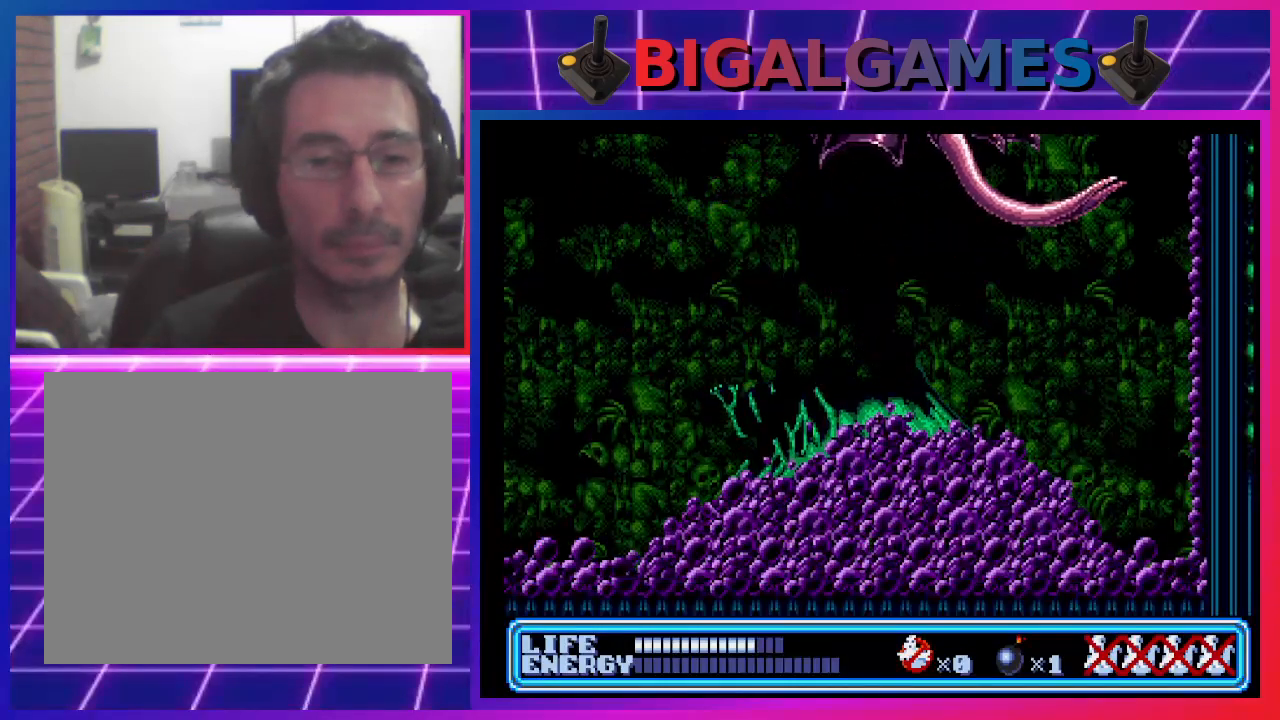
{"buttons": ["DPAD_LEFT"], "left_stick": "center", "events": []}
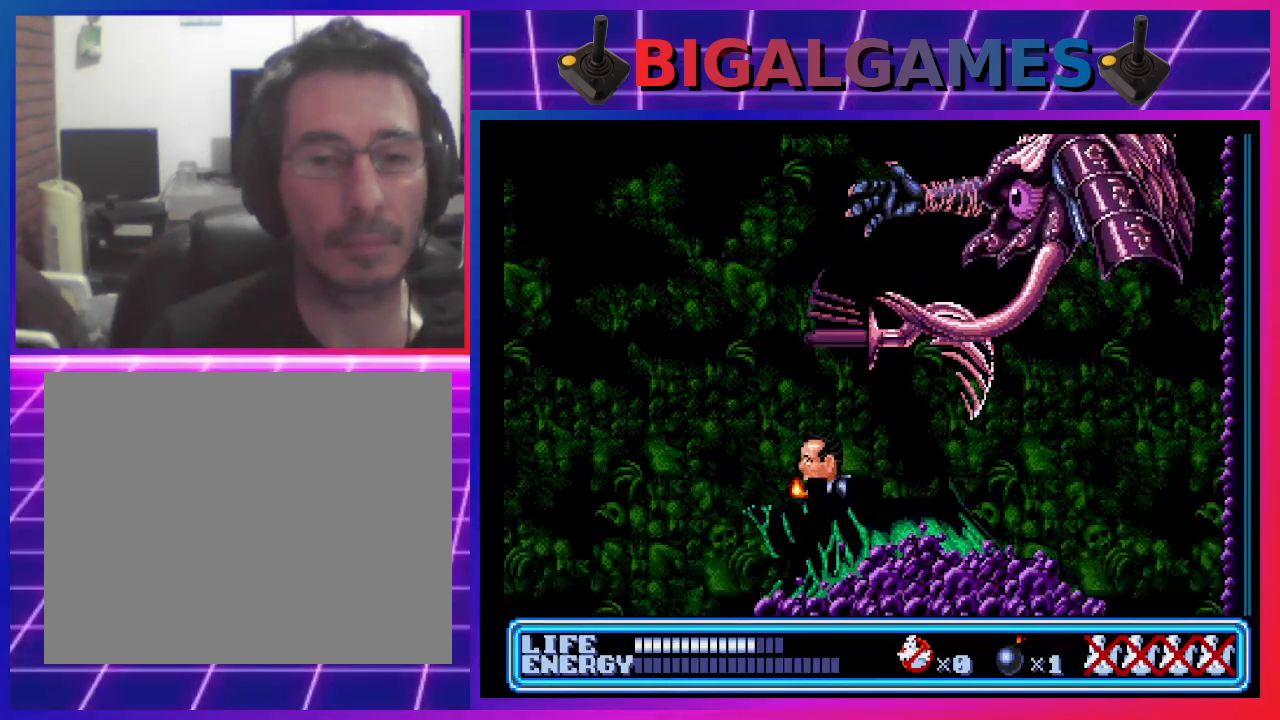
{"buttons": ["DPAD_LEFT"], "left_stick": "center", "events": []}
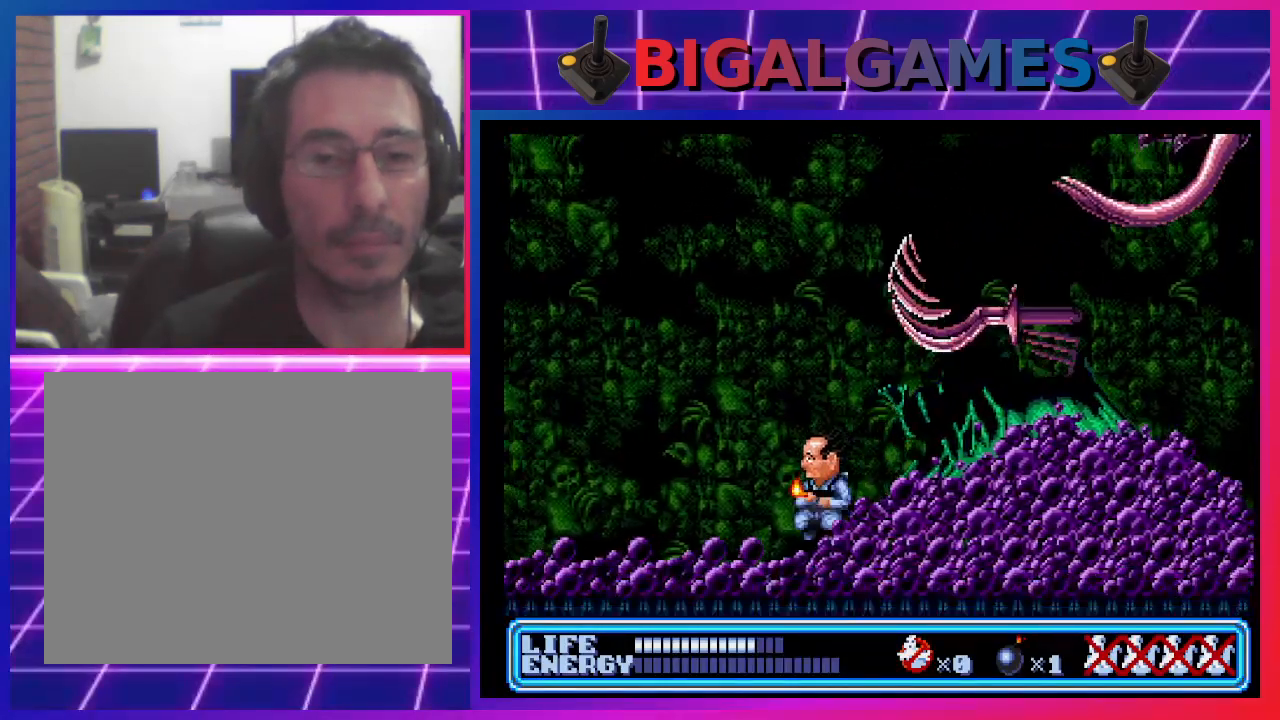
{"buttons": ["DPAD_UP", "DPAD_RIGHT"], "left_stick": "center", "events": [[233, "DPAD_LEFT", "up"], [367, "DPAD_RIGHT", "down"], [400, "DPAD_UP", "down"]]}
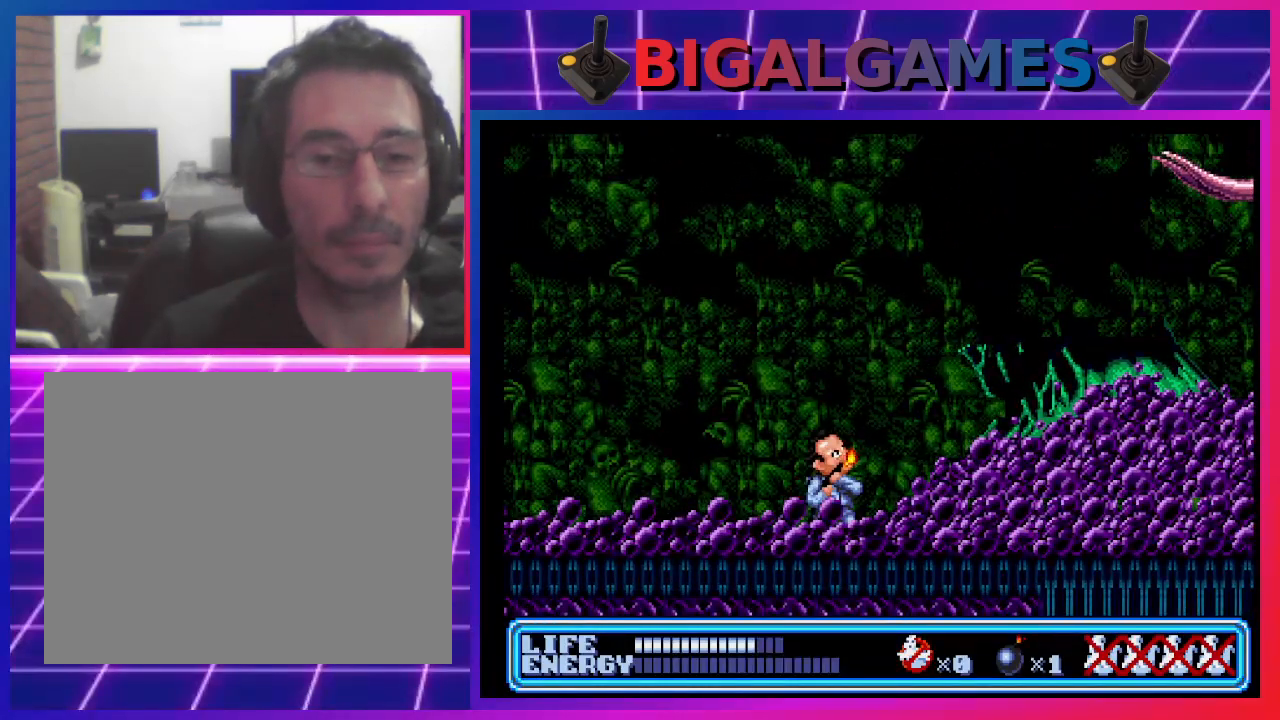
{"buttons": [], "left_stick": "center", "events": [[67, "CROSS", "down"], [233, "CROSS", "up"], [467, "DPAD_RIGHT", "up"], [467, "DPAD_UP", "up"]]}
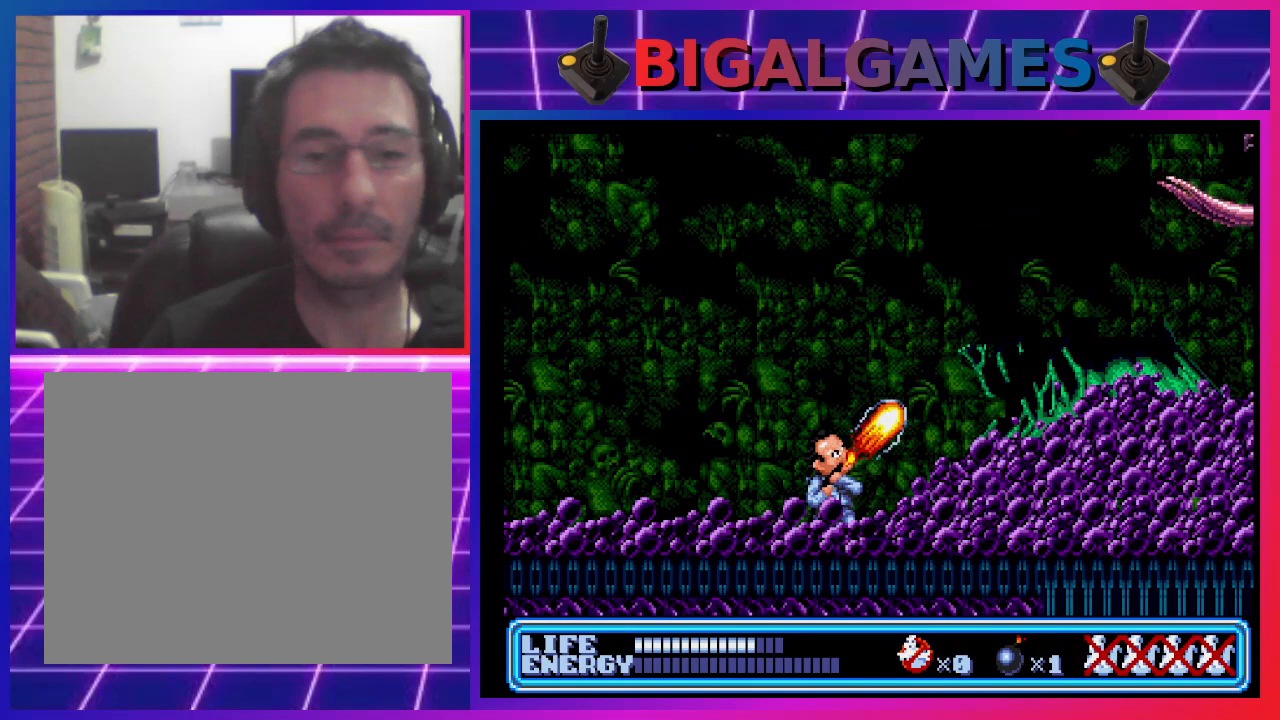
{"buttons": ["DPAD_RIGHT"], "left_stick": "center", "events": [[467, "DPAD_RIGHT", "down"]]}
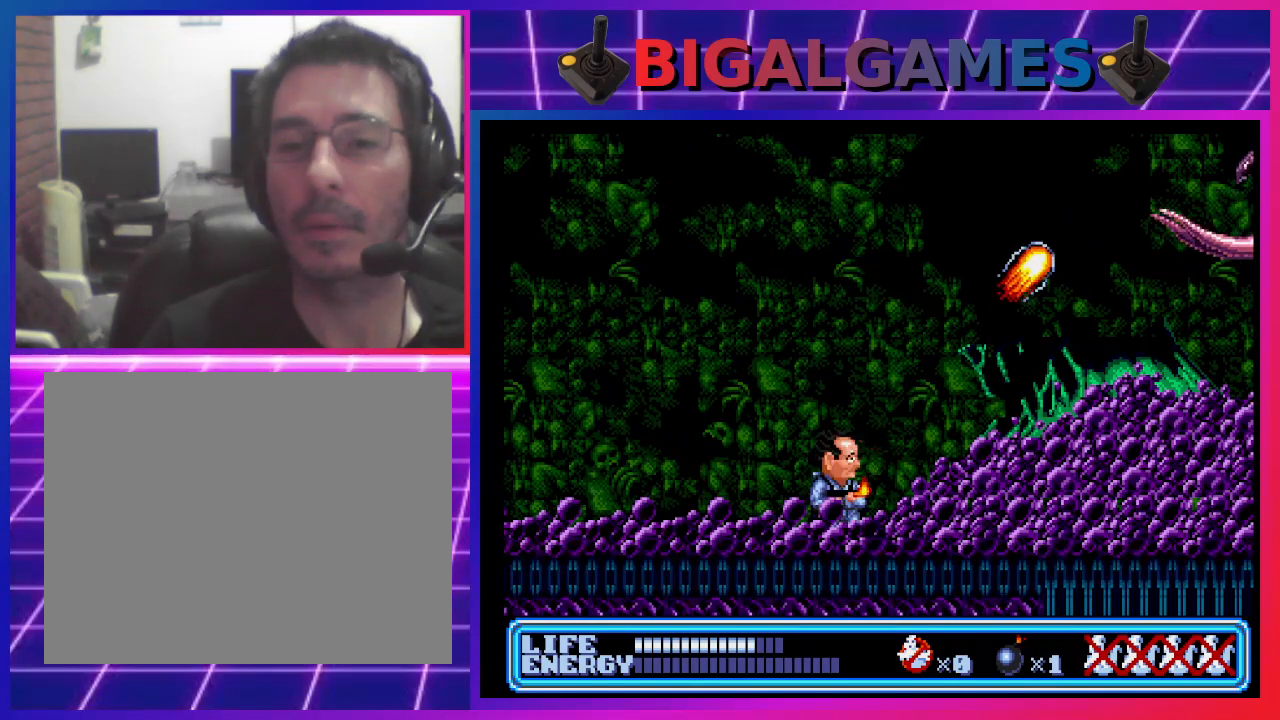
{"buttons": [], "left_stick": "center", "events": [[100, "DPAD_RIGHT", "up"]]}
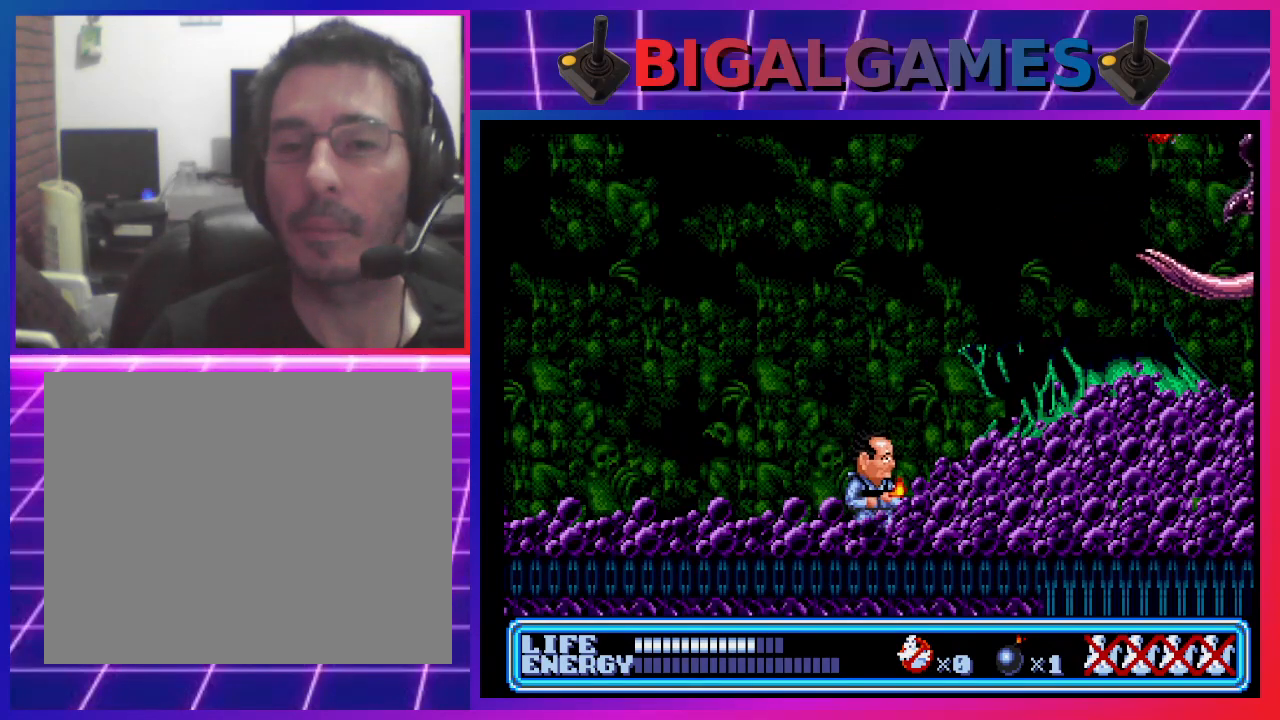
{"buttons": ["DPAD_LEFT"], "left_stick": "center", "events": [[400, "DPAD_LEFT", "down"]]}
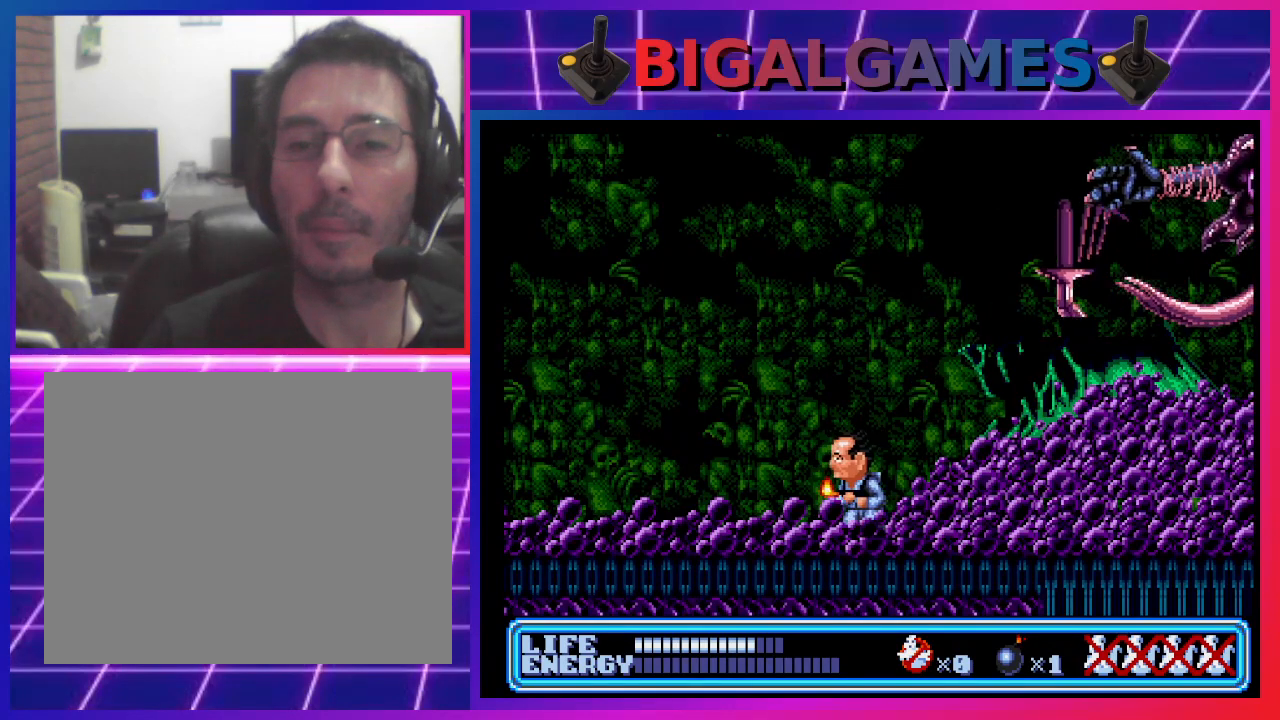
{"buttons": ["DPAD_LEFT"], "left_stick": "center", "events": []}
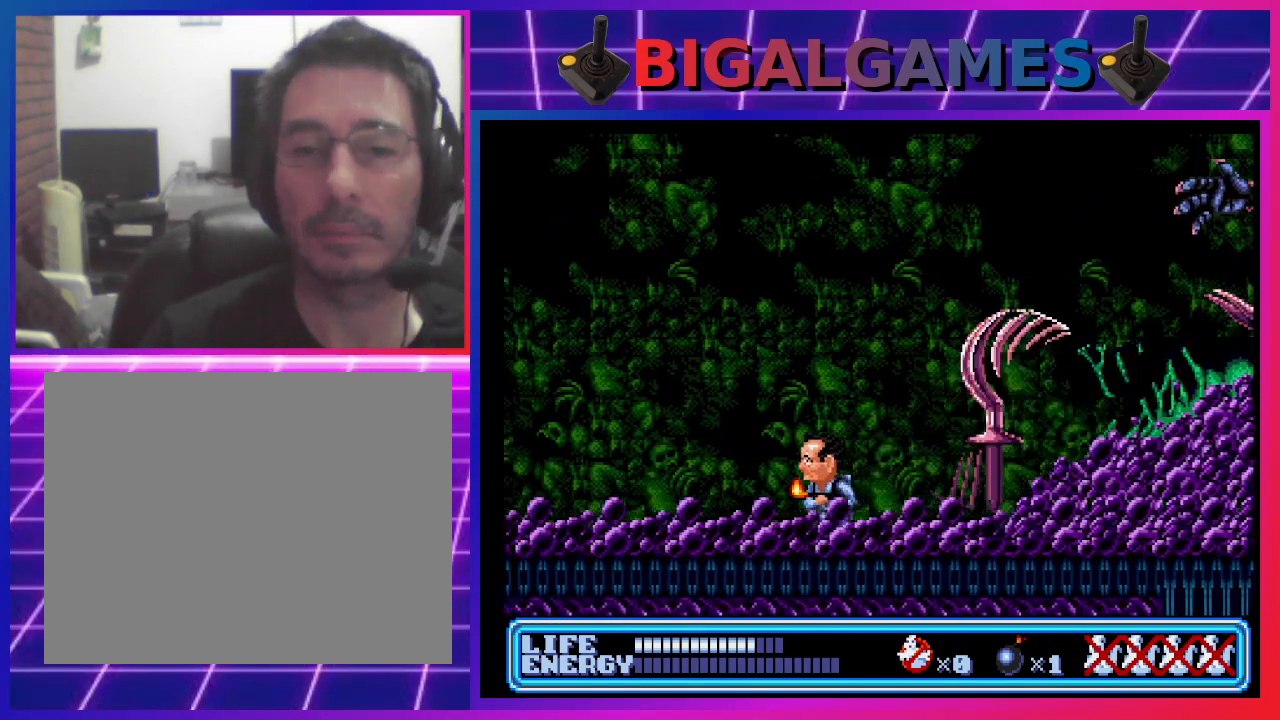
{"buttons": ["DPAD_RIGHT"], "left_stick": "center", "events": [[267, "DPAD_LEFT", "up"], [367, "DPAD_RIGHT", "down"]]}